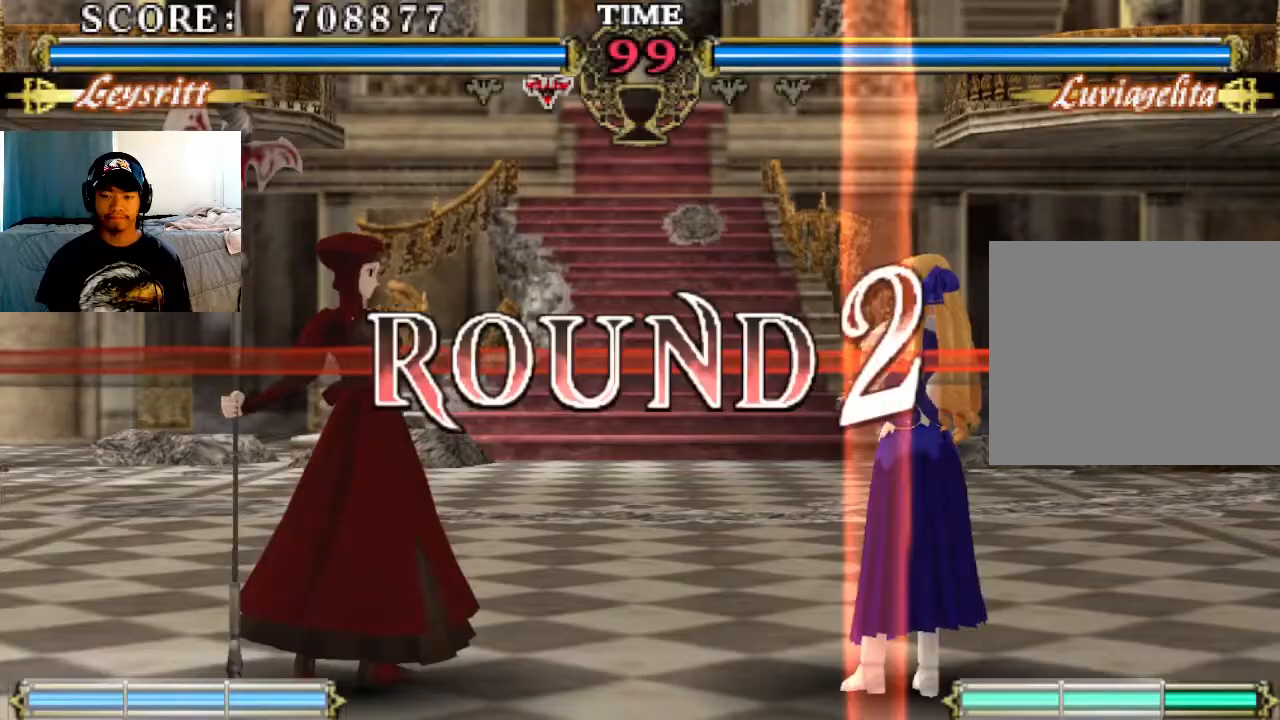
Gameplay with a controller (PlayStation layout); each line is a JSON object with the inputs held at the frame after it. "events" lists button and stick changes between this image and that frame as [ms after this image, input, new state], when the widget could be followed in between. Not read: right_stick.
{"buttons": [], "left_stick": "center", "events": []}
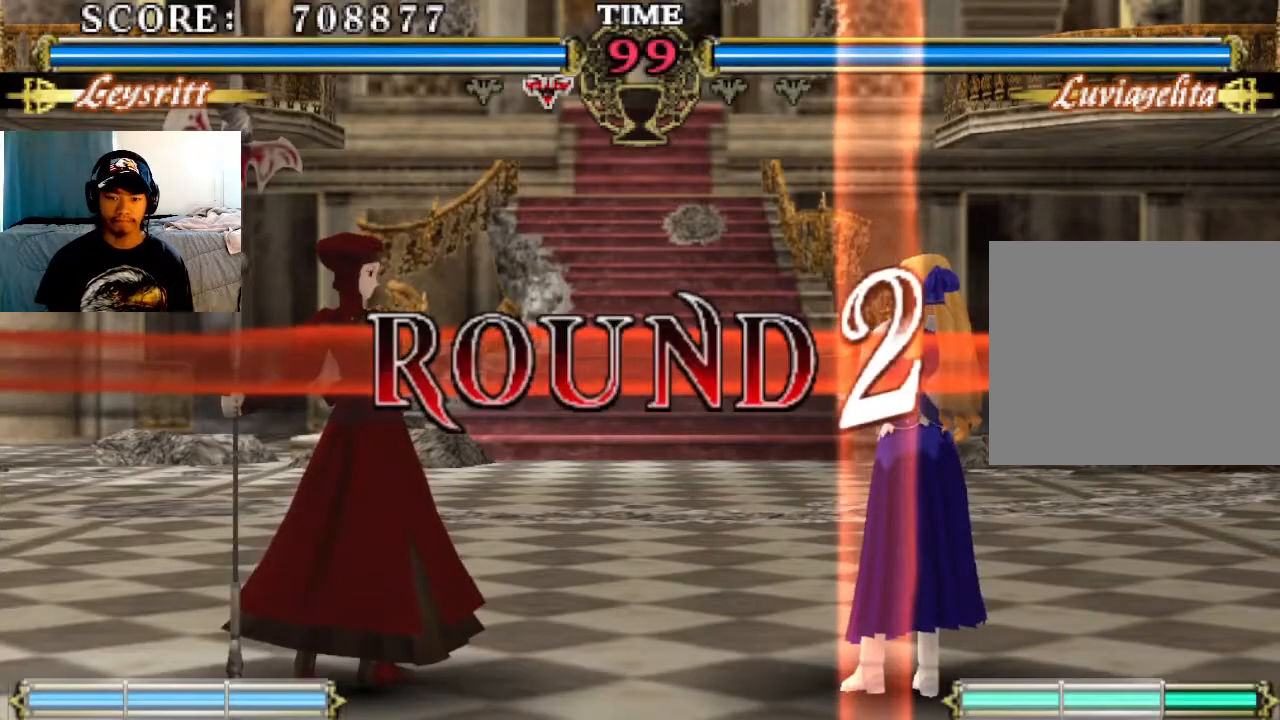
{"buttons": [], "left_stick": "center", "events": []}
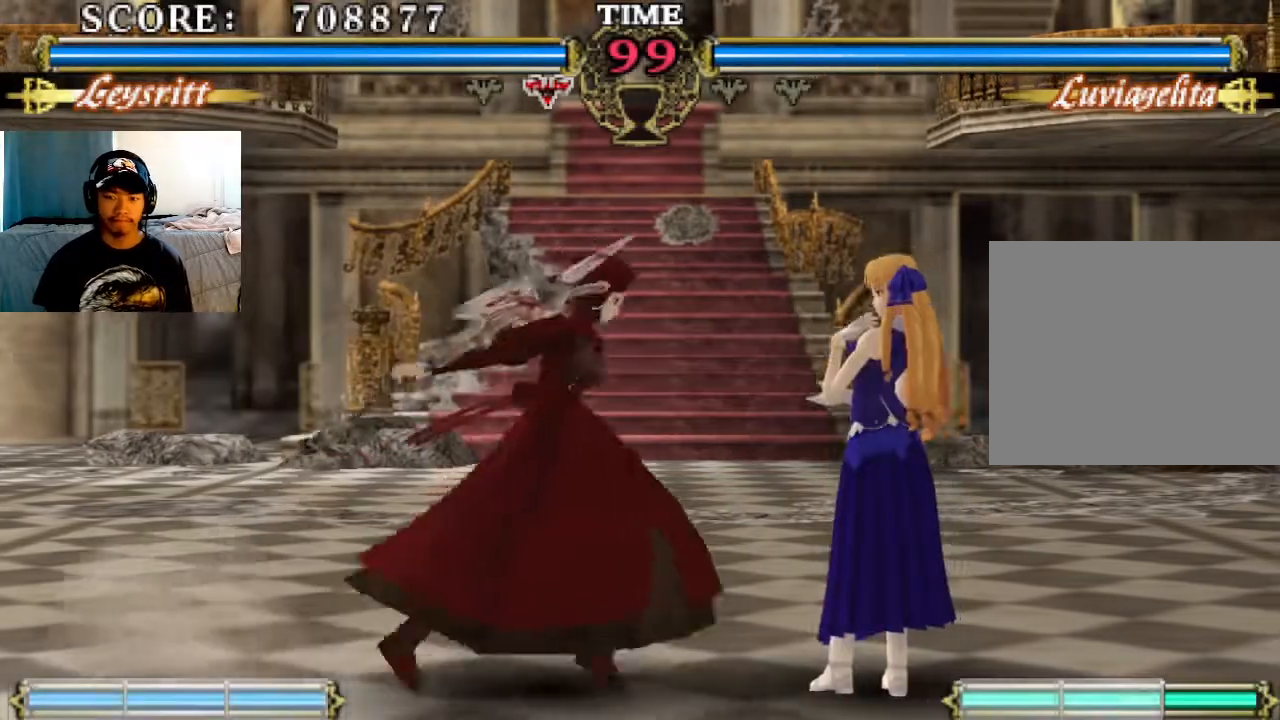
{"buttons": [], "left_stick": "center", "events": [[33, "SQUARE", "down"], [67, "SQUARE", "up"], [133, "TRIANGLE", "down"], [200, "TRIANGLE", "up"]]}
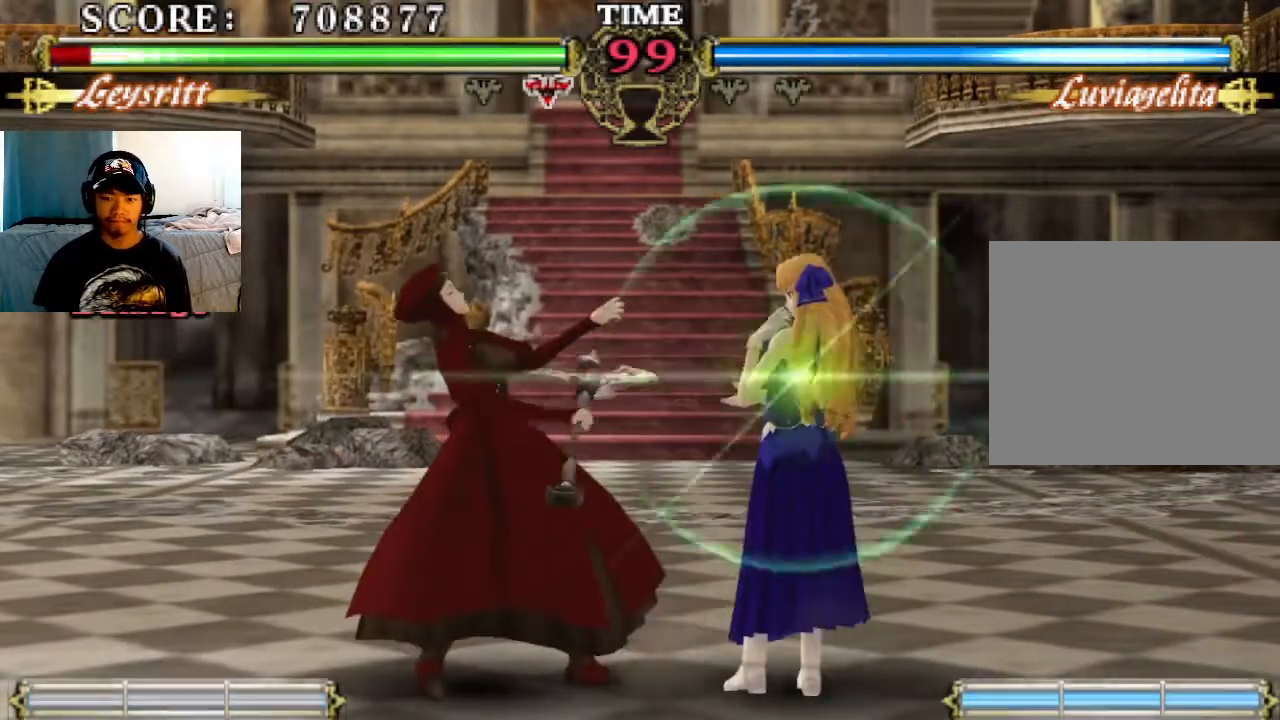
{"buttons": [], "left_stick": "center", "events": [[133, "SQUARE", "down"], [200, "SQUARE", "up"], [267, "TRIANGLE", "down"], [333, "TRIANGLE", "up"]]}
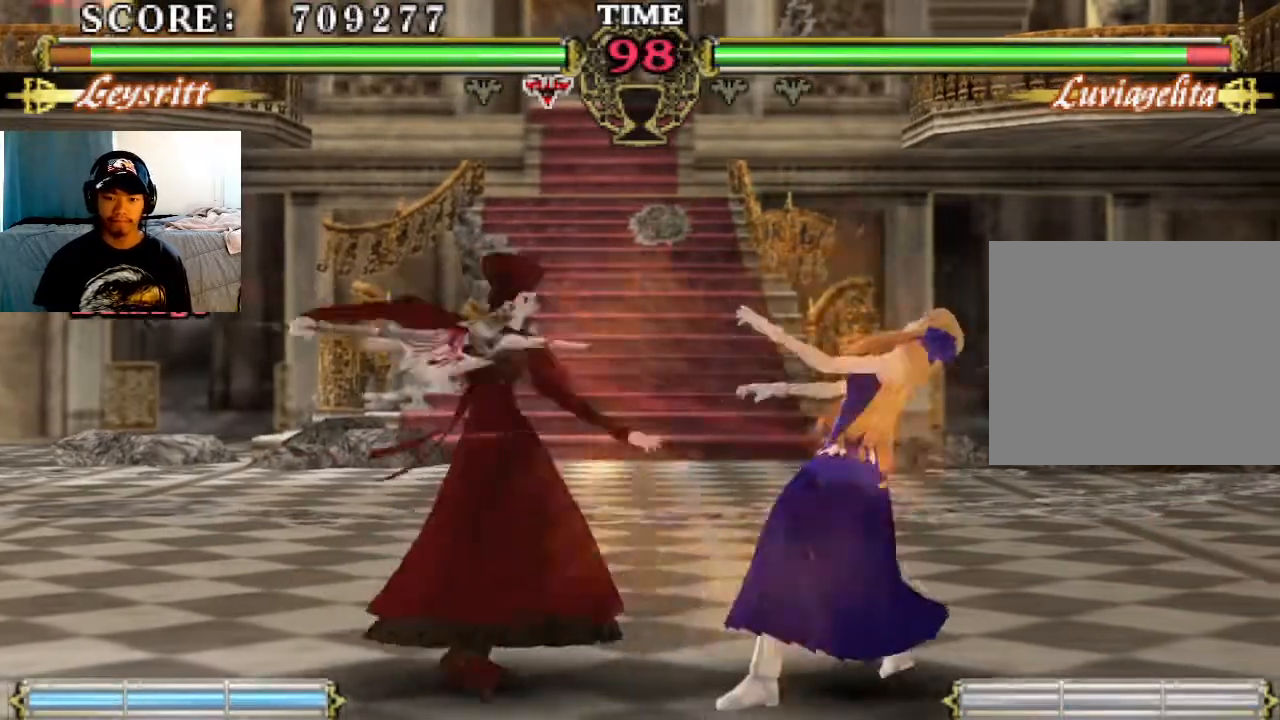
{"buttons": [], "left_stick": "center", "events": [[167, "CIRCLE", "down"], [267, "CIRCLE", "up"]]}
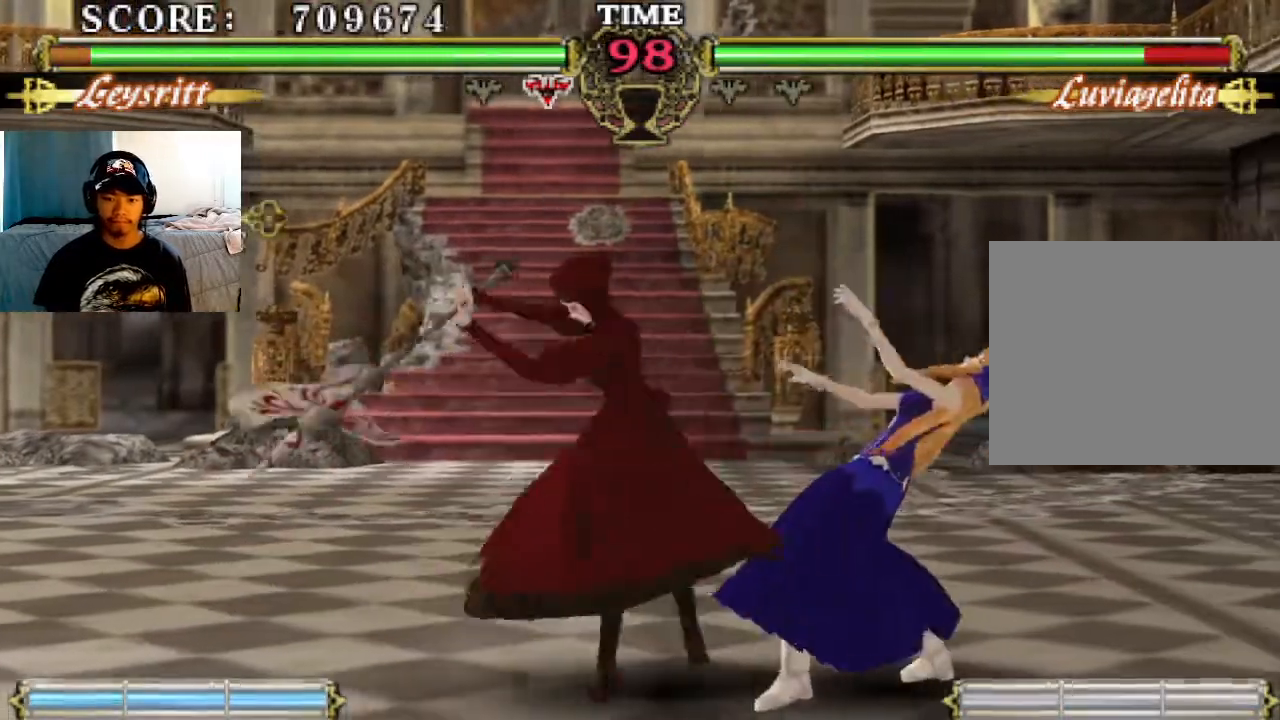
{"buttons": [], "left_stick": "center", "events": [[233, "CIRCLE", "down"], [333, "CIRCLE", "up"]]}
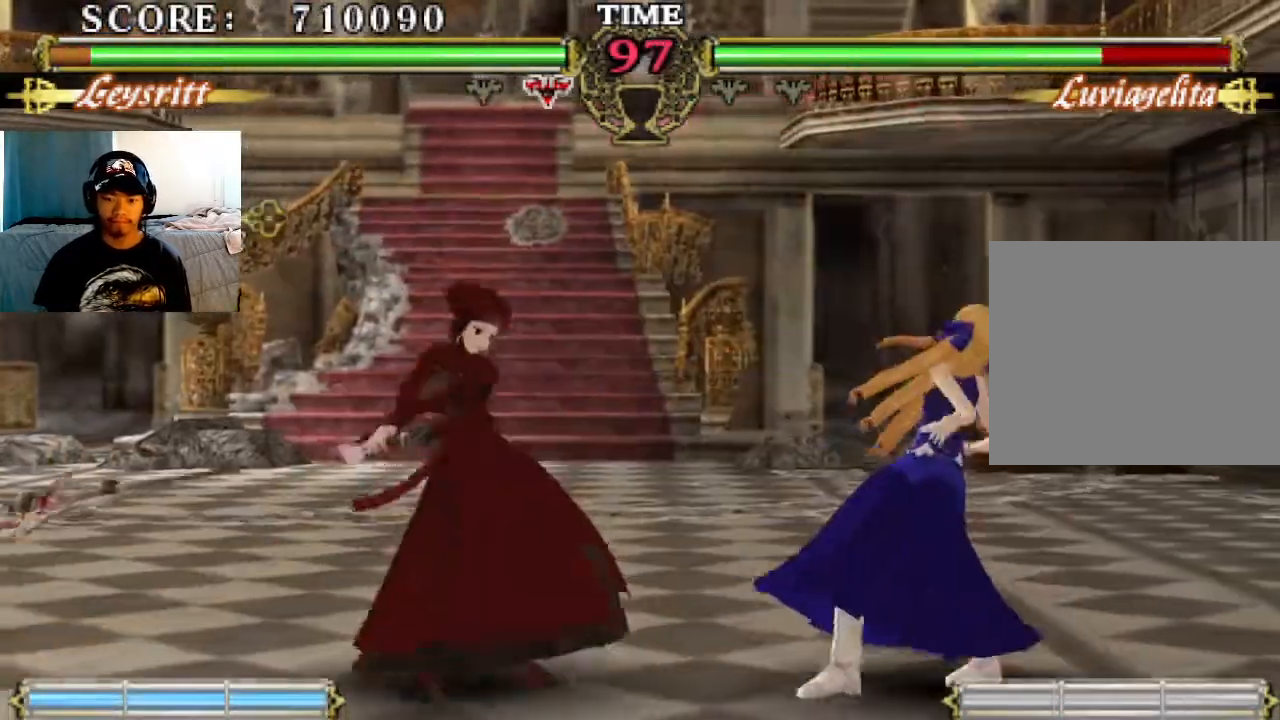
{"buttons": [], "left_stick": "center"}
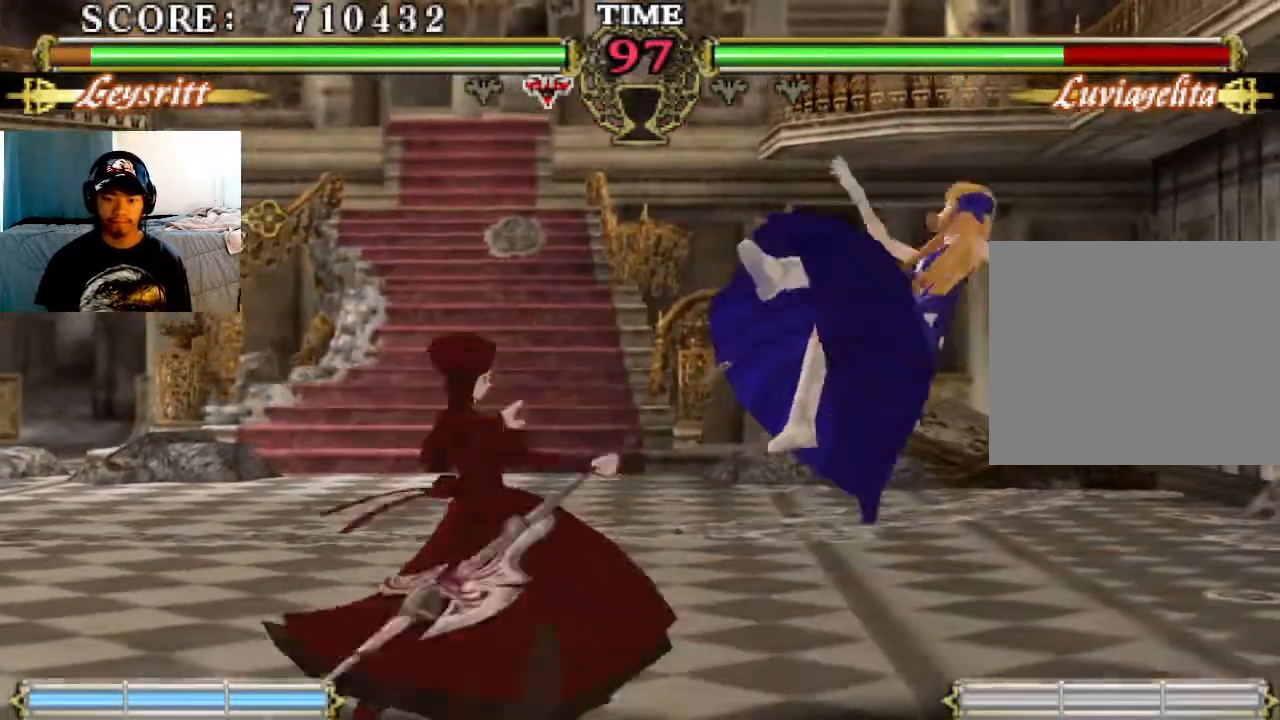
{"buttons": [], "left_stick": "center"}
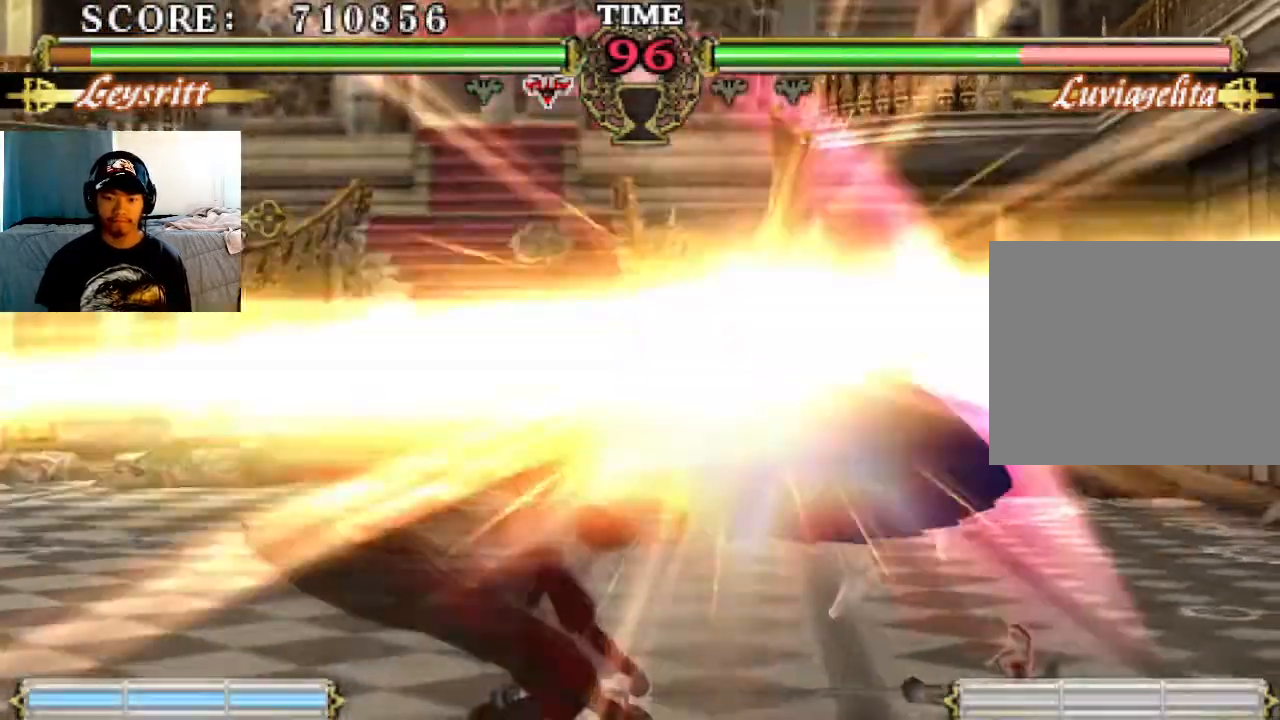
{"buttons": [], "left_stick": "center", "events": []}
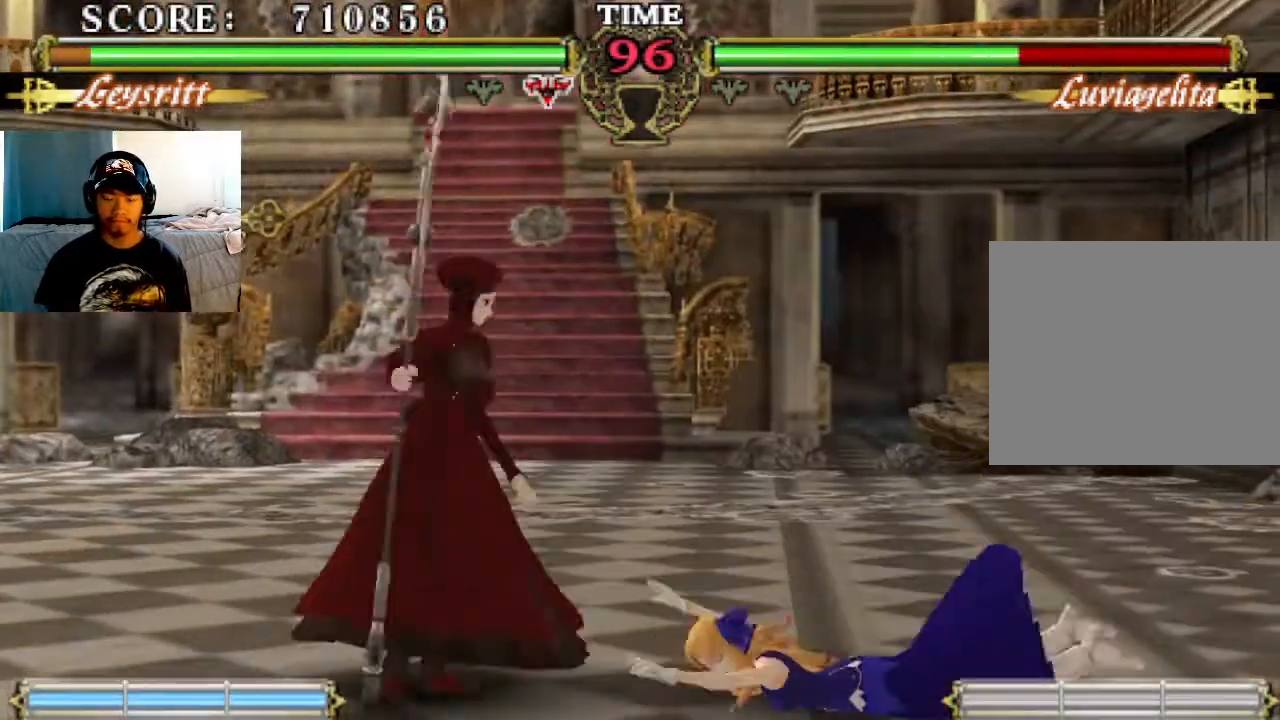
{"buttons": [], "left_stick": "center", "events": []}
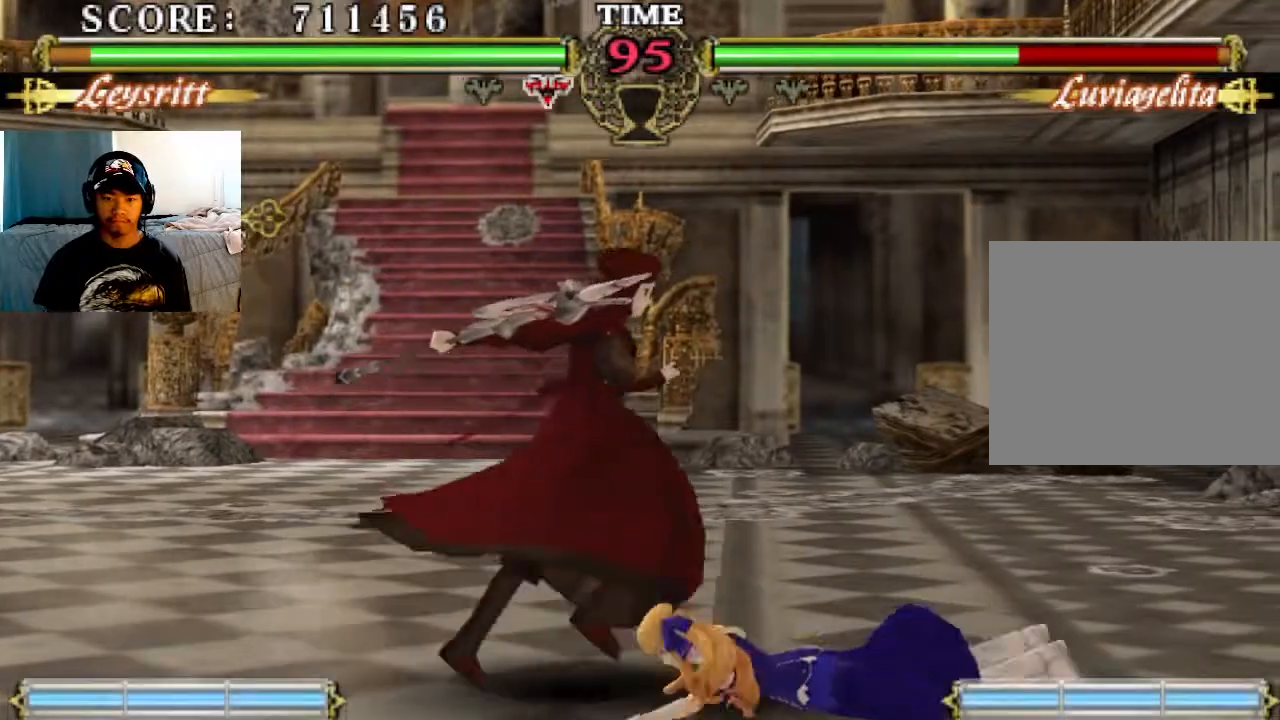
{"buttons": [], "left_stick": "center", "events": [[400, "SQUARE", "down"], [500, "SQUARE", "up"]]}
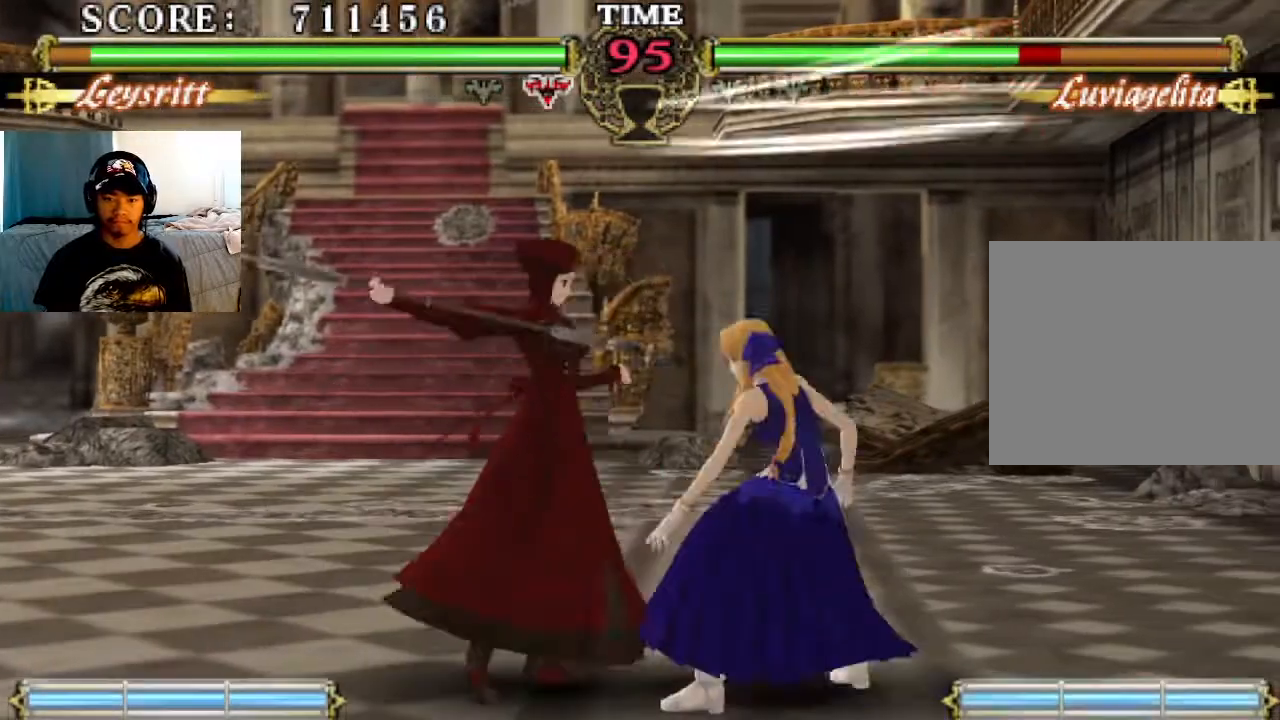
{"buttons": [], "left_stick": "center", "events": [[67, "TRIANGLE", "down"], [100, "TRIANGLE", "up"], [400, "CIRCLE", "down"], [500, "CIRCLE", "up"]]}
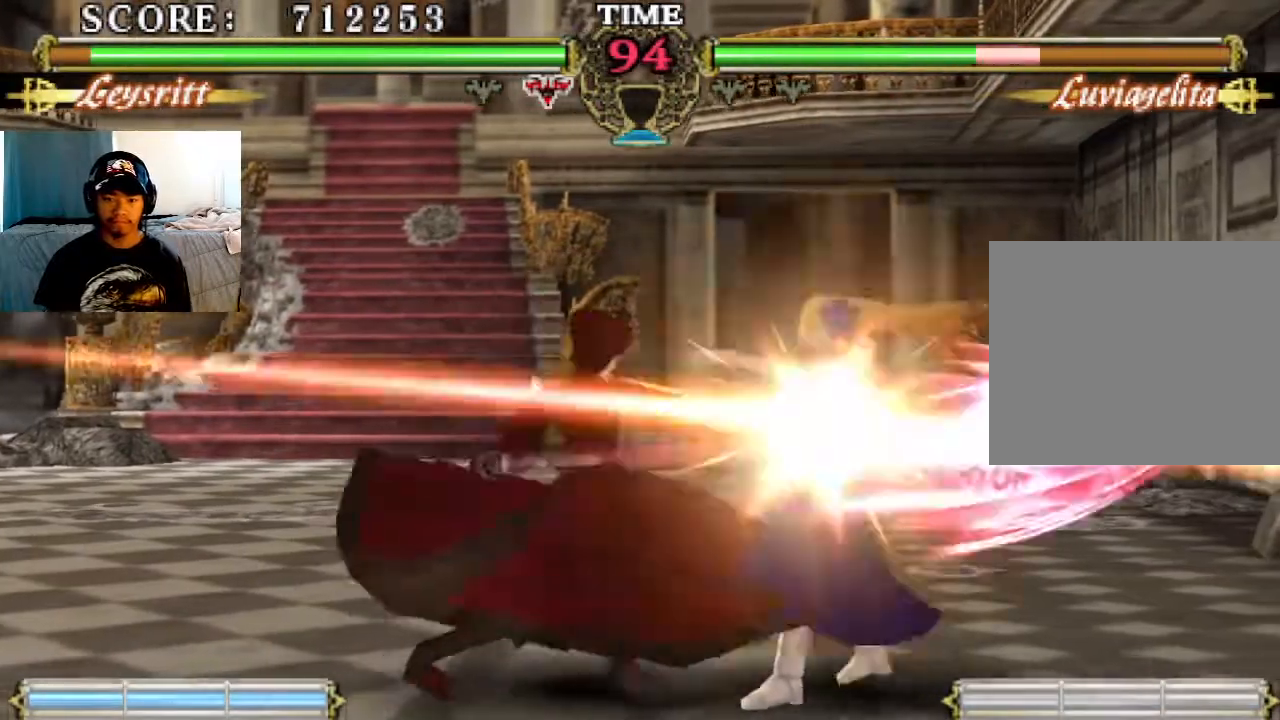
{"buttons": ["CIRCLE"], "left_stick": "center", "events": [[467, "CIRCLE", "down"]]}
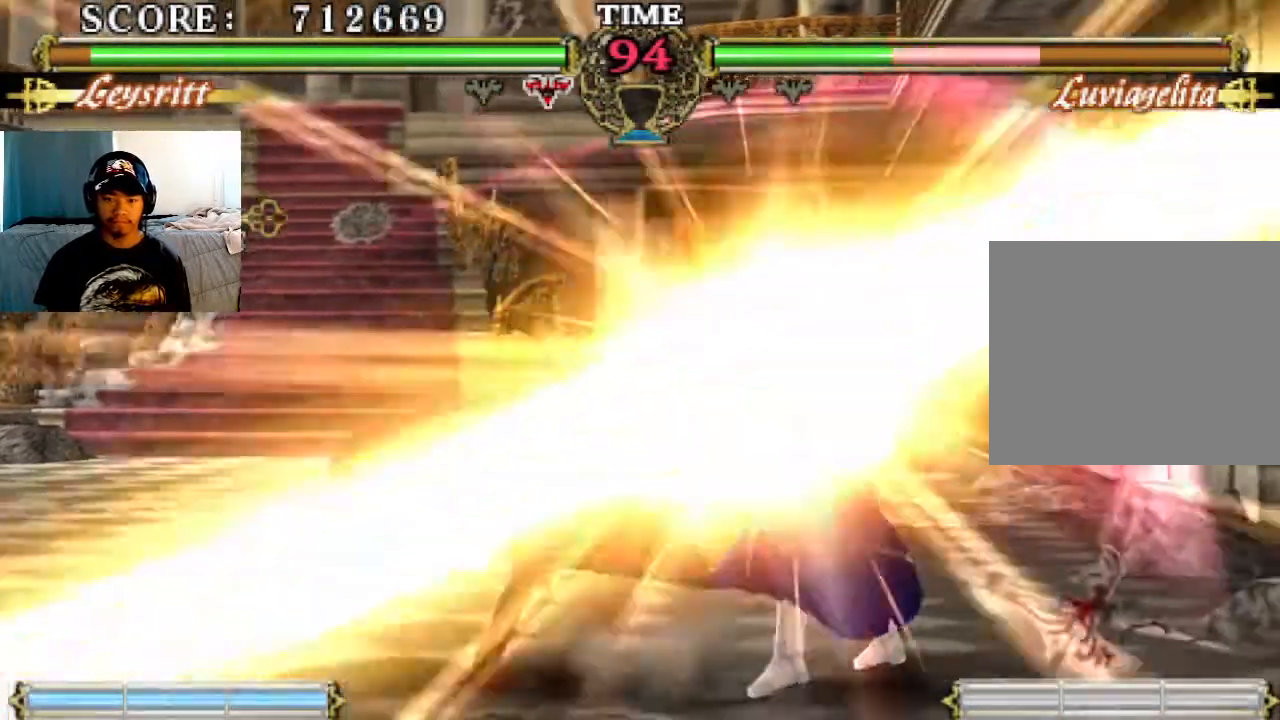
{"buttons": [], "left_stick": "center", "events": [[100, "CIRCLE", "up"]]}
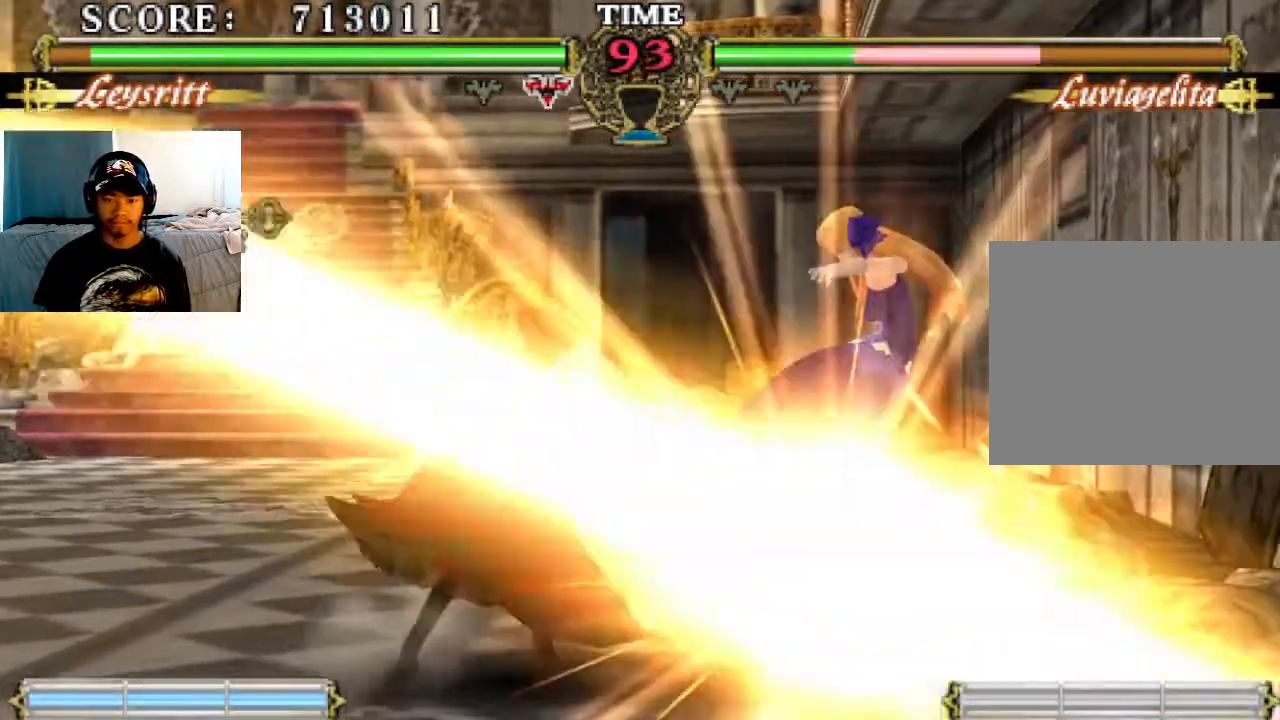
{"buttons": [], "left_stick": "center", "events": [[33, "TRIANGLE", "down"], [100, "TRIANGLE", "up"]]}
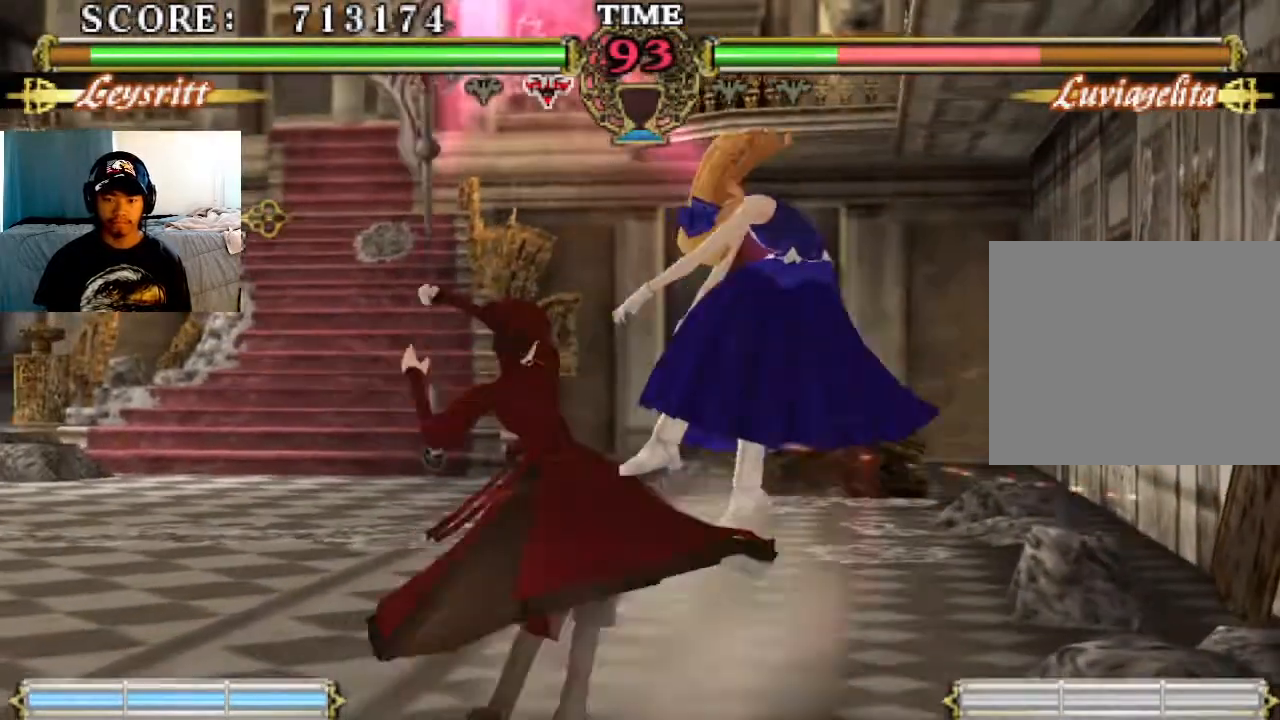
{"buttons": [], "left_stick": "center", "events": []}
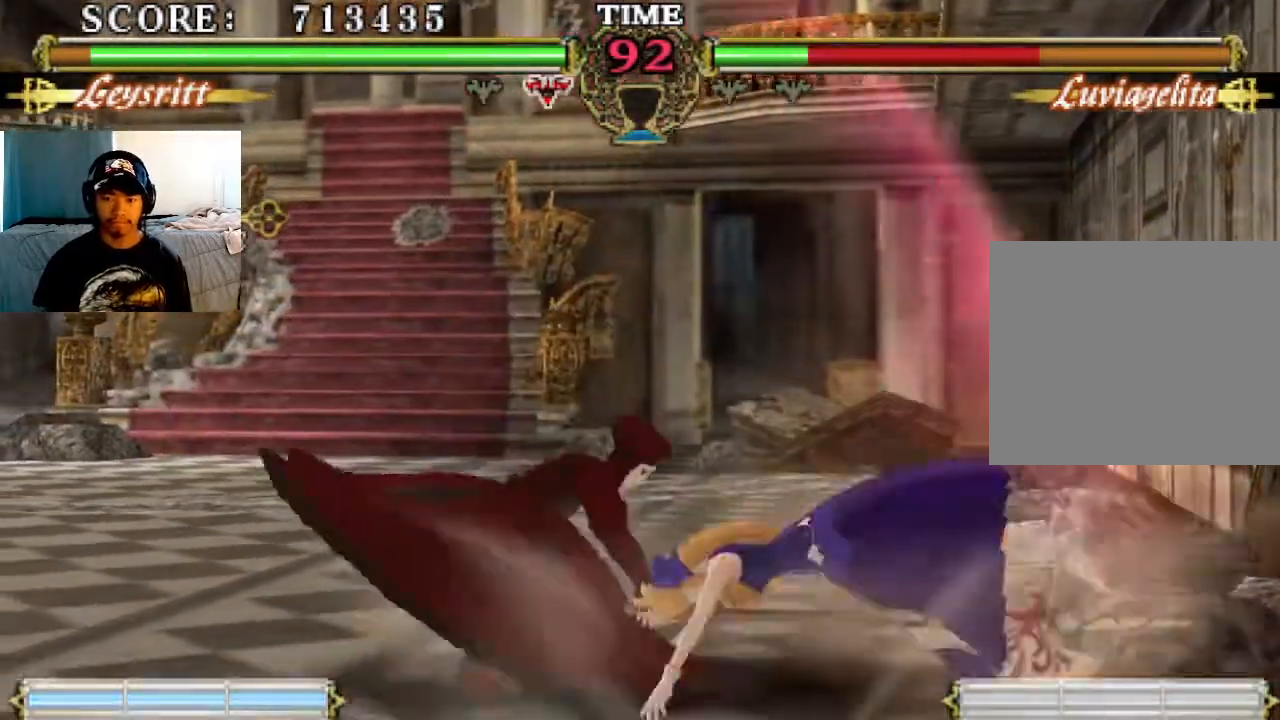
{"buttons": [], "left_stick": "center", "events": []}
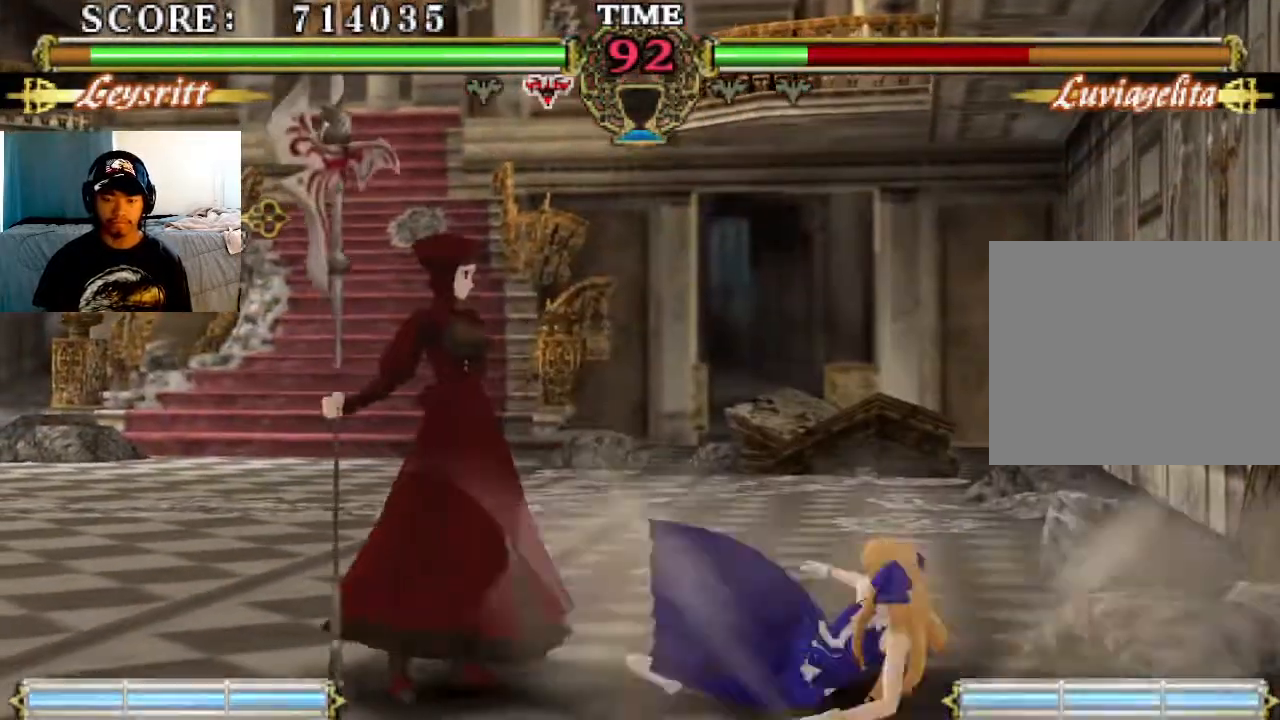
{"buttons": [], "left_stick": "center", "events": []}
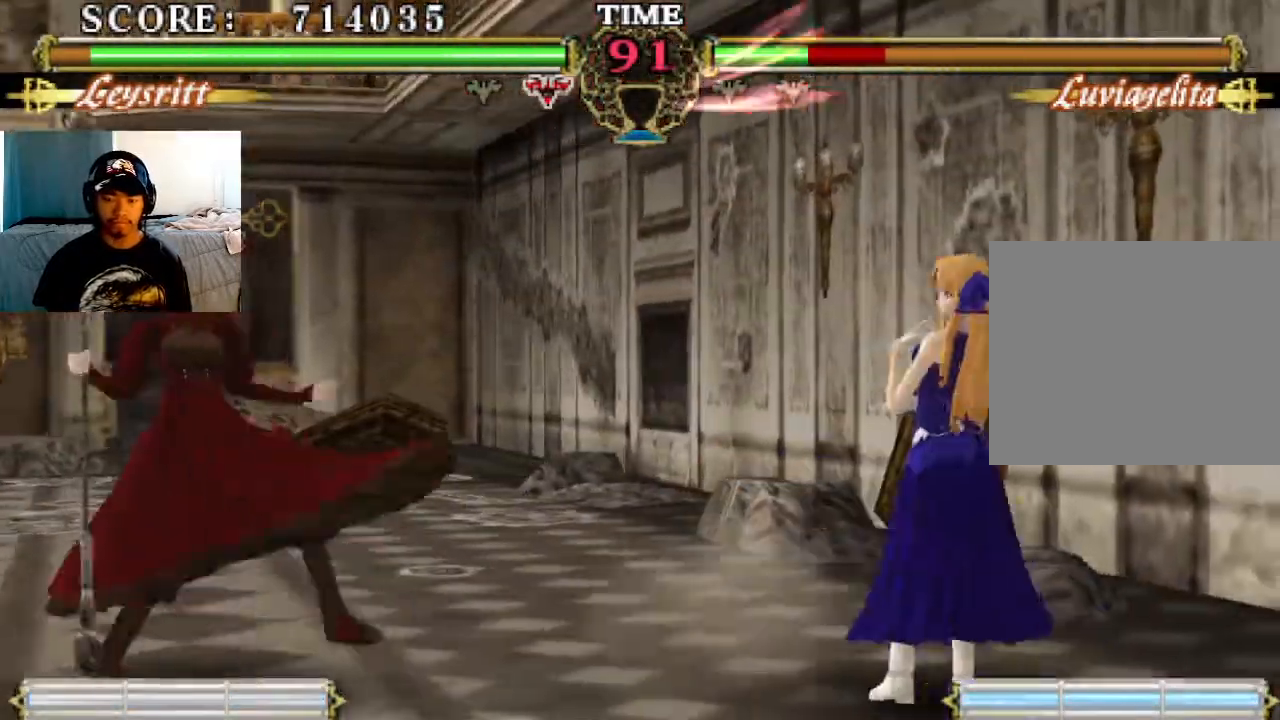
{"buttons": [], "left_stick": "center", "events": []}
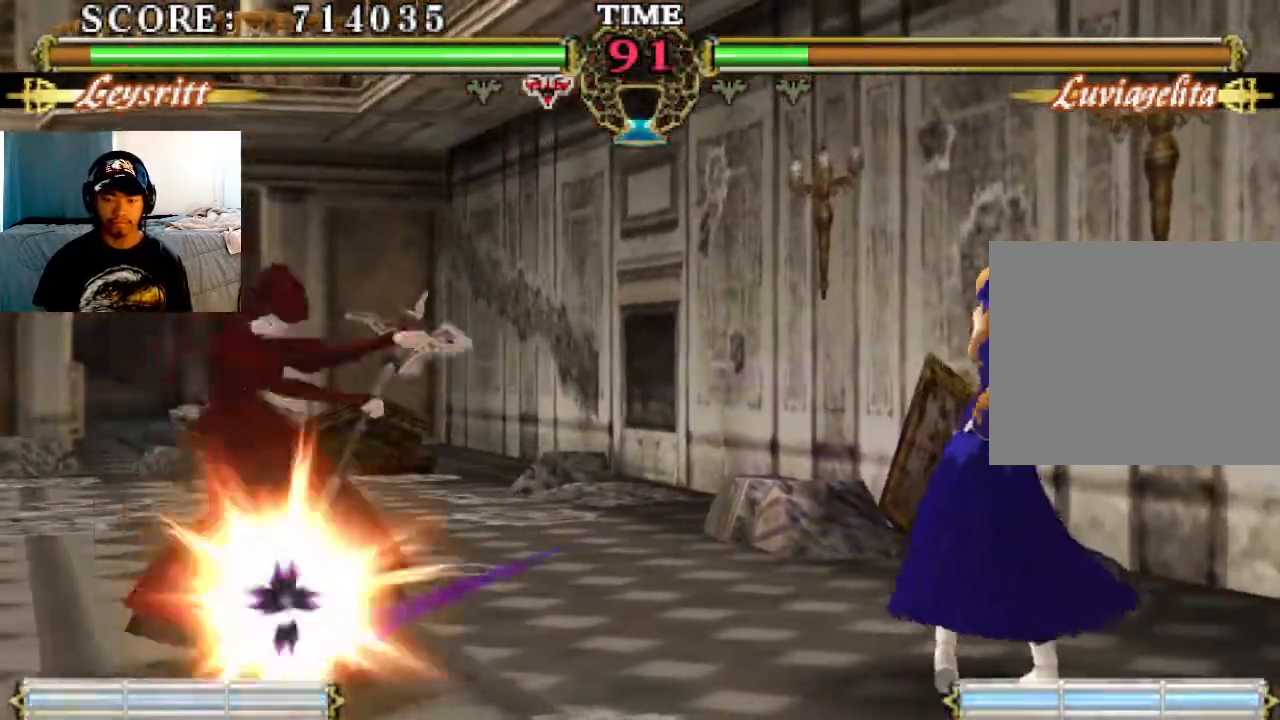
{"buttons": [], "left_stick": "center", "events": []}
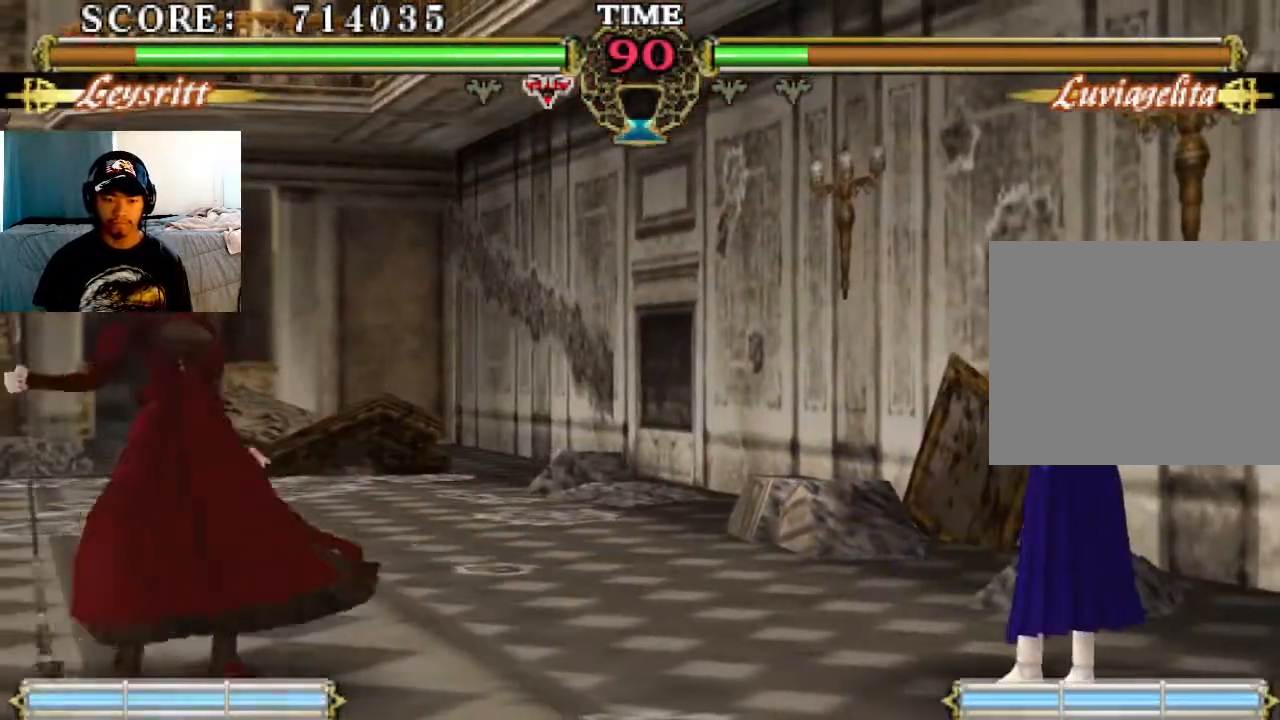
{"buttons": [], "left_stick": "center", "events": []}
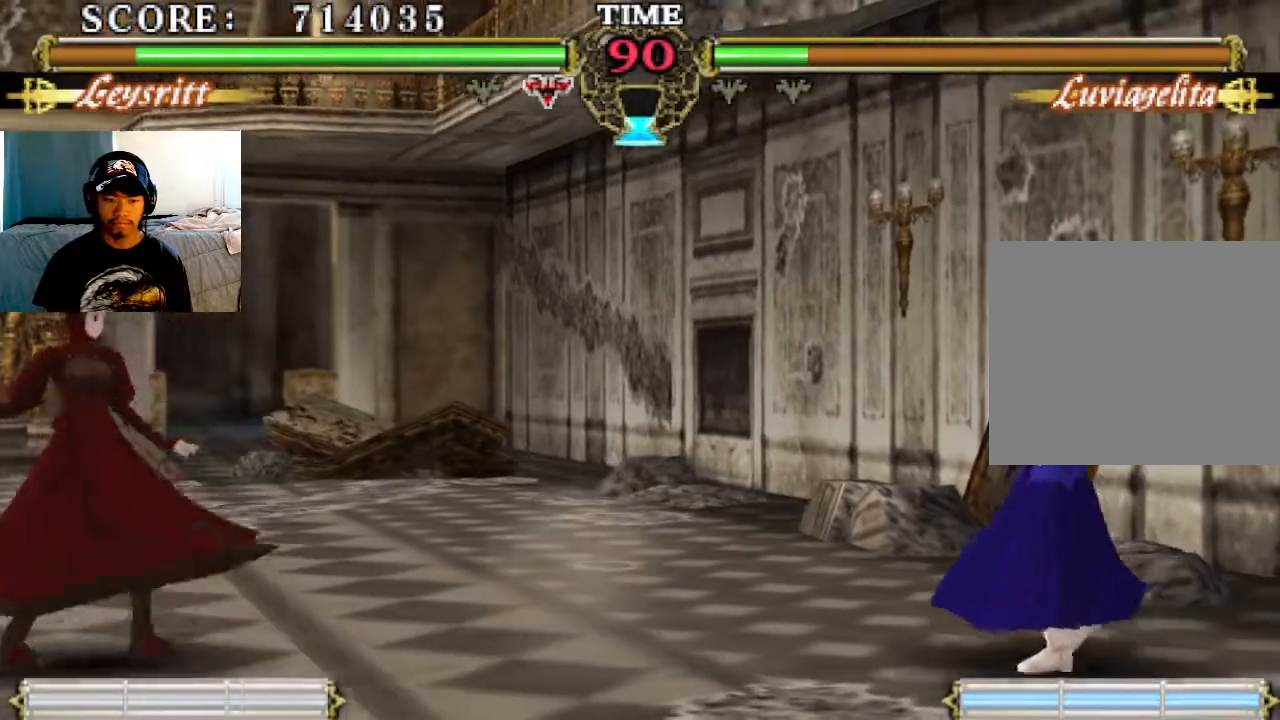
{"buttons": [], "left_stick": "center", "events": []}
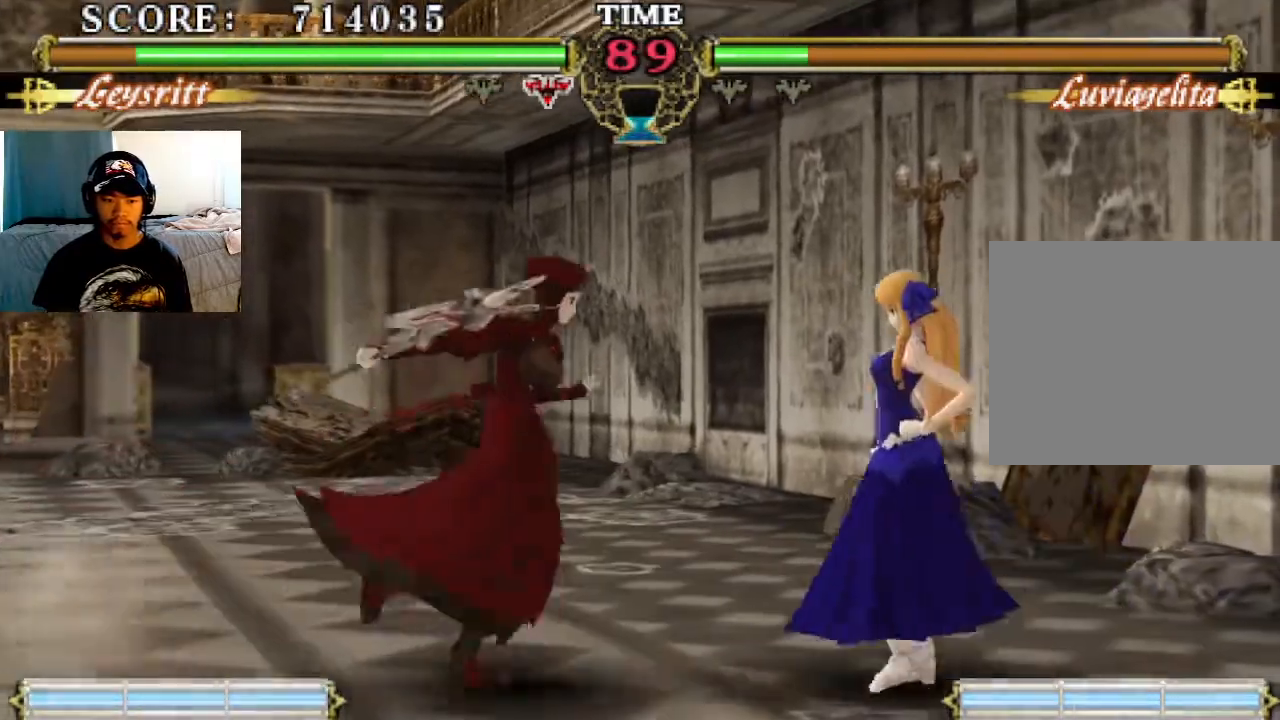
{"buttons": [], "left_stick": "center", "events": [[333, "SQUARE", "down"], [433, "SQUARE", "up"]]}
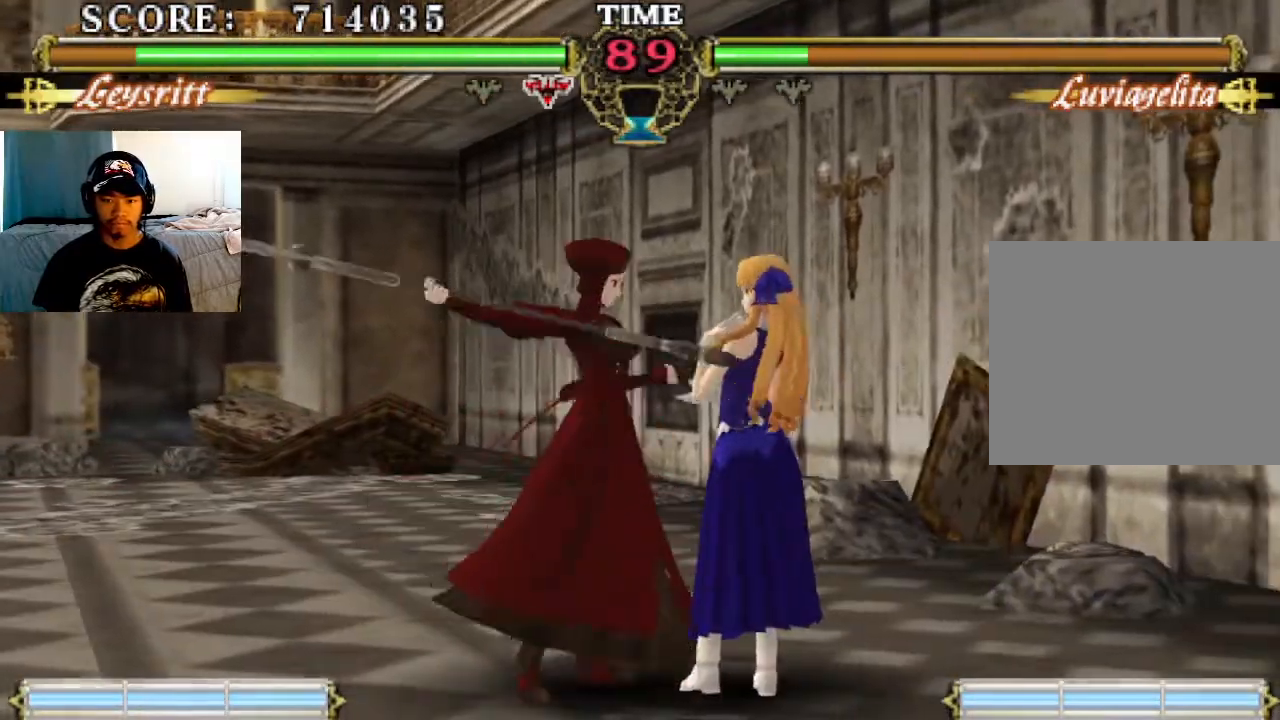
{"buttons": ["SQUARE"], "left_stick": "center", "events": [[433, "SQUARE", "down"]]}
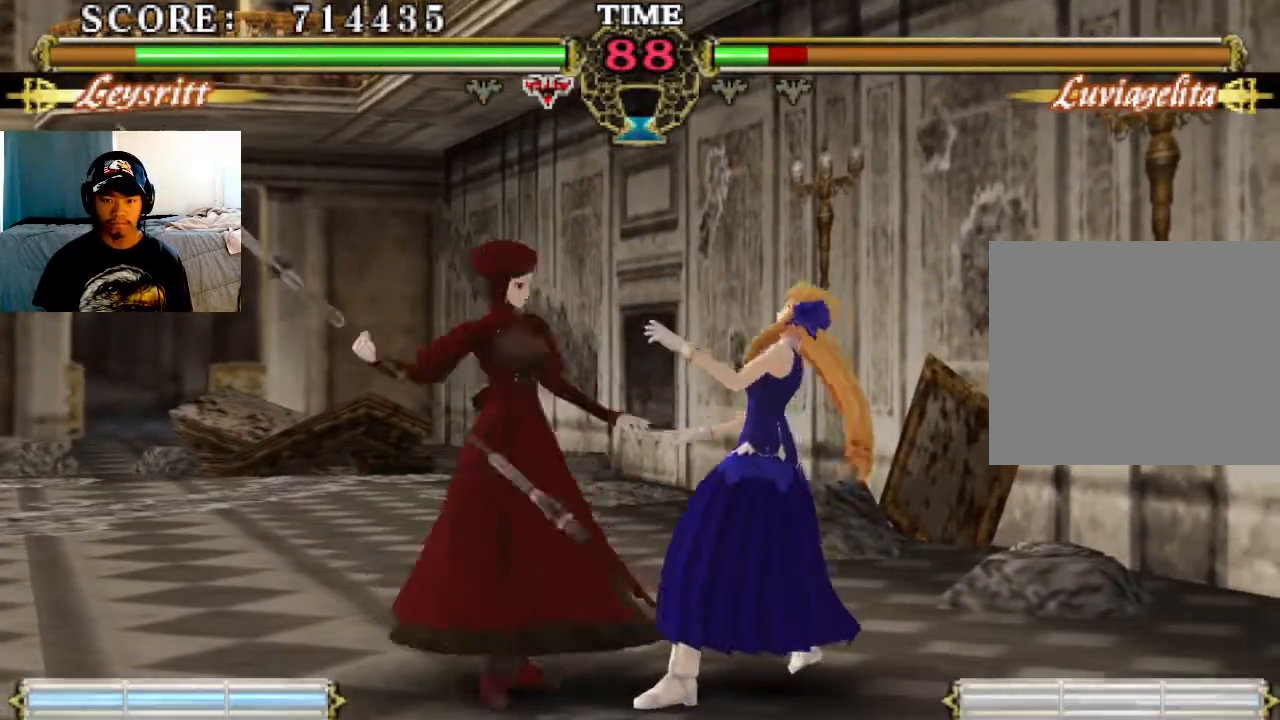
{"buttons": [], "left_stick": "center", "events": [[67, "SQUARE", "up"], [133, "TRIANGLE", "down"], [233, "TRIANGLE", "up"]]}
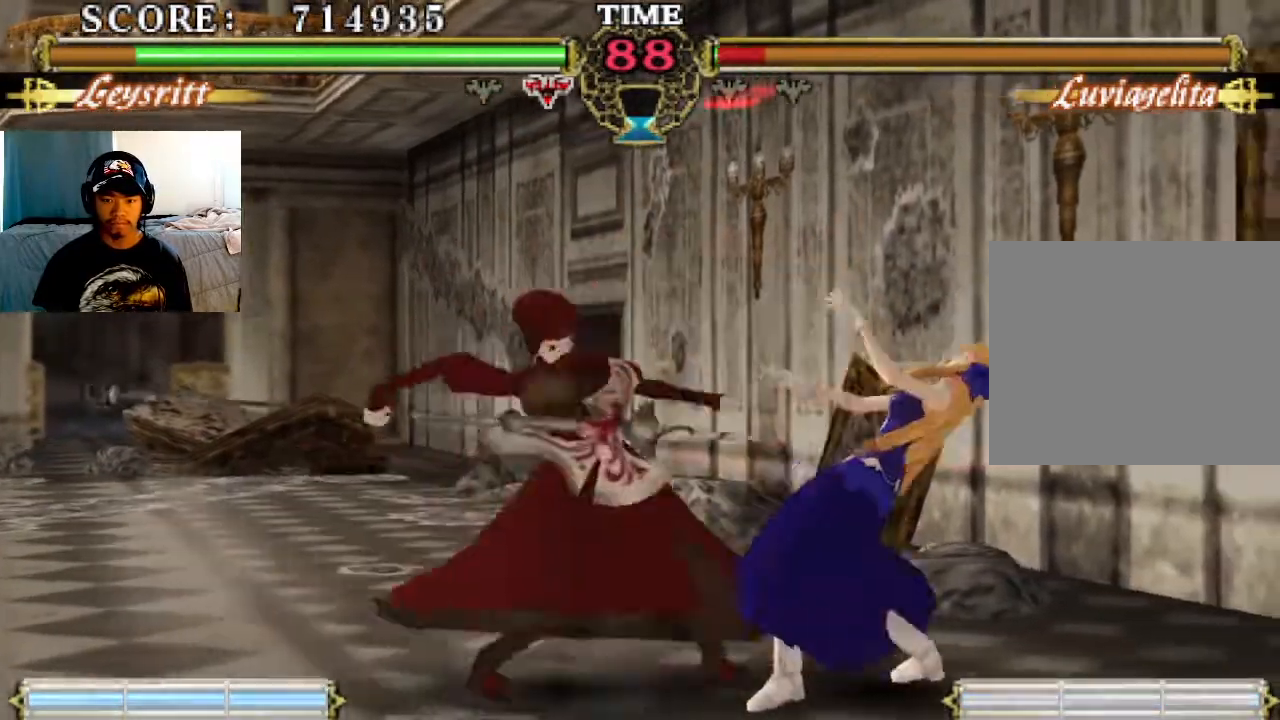
{"buttons": [], "left_stick": "center", "events": [[100, "CIRCLE", "down"], [233, "CIRCLE", "up"]]}
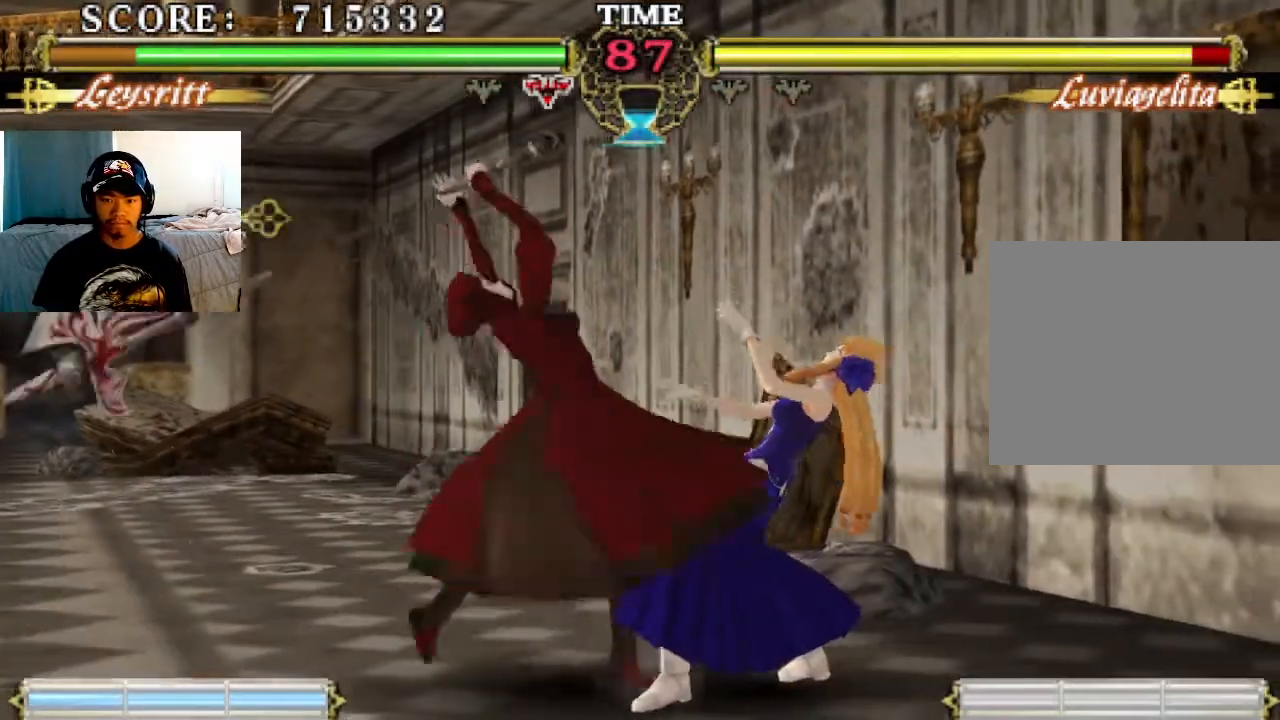
{"buttons": [], "left_stick": "center", "events": [[167, "CIRCLE", "down"], [233, "CIRCLE", "up"]]}
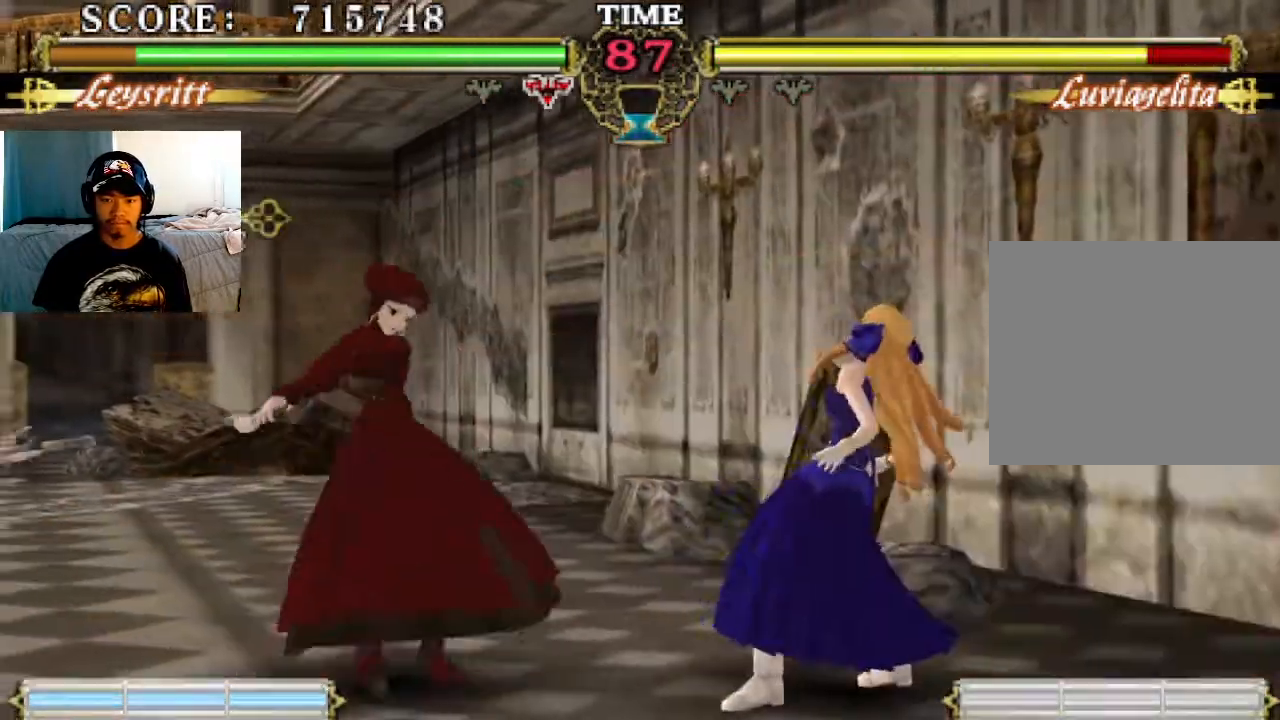
{"buttons": [], "left_stick": "center", "events": [[133, "TRIANGLE", "down"], [233, "TRIANGLE", "up"]]}
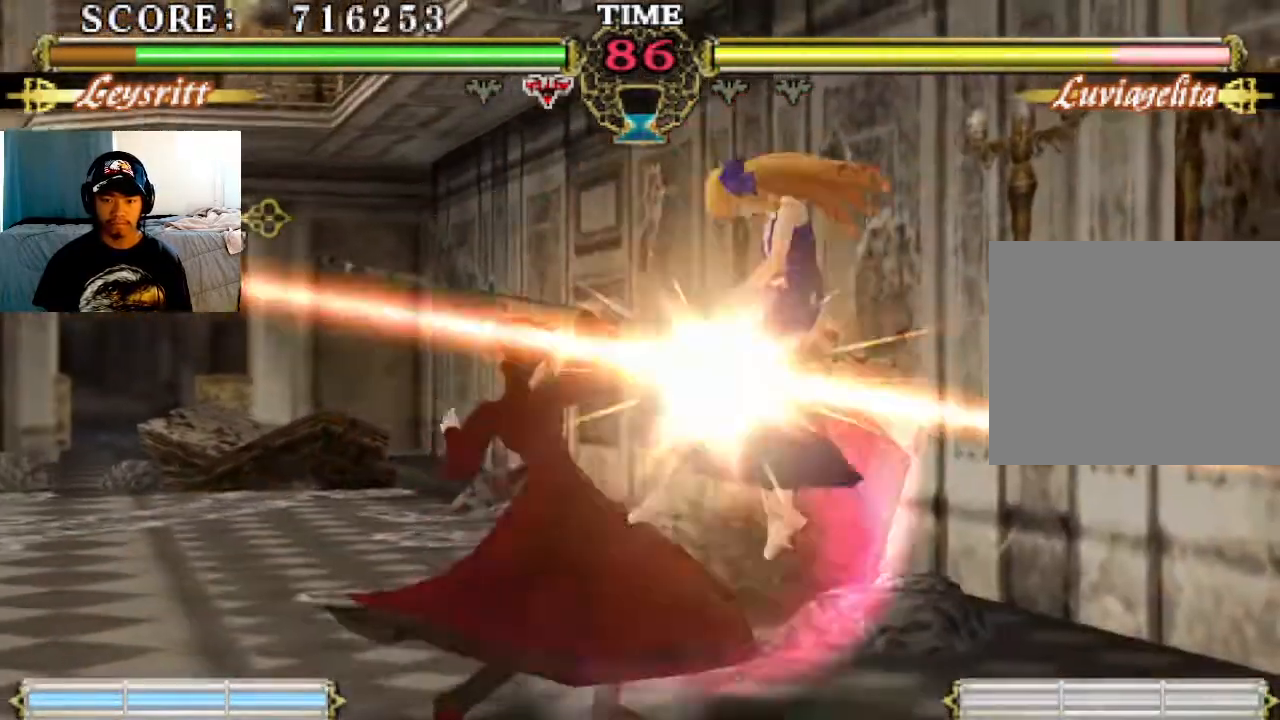
{"buttons": [], "left_stick": "center", "events": []}